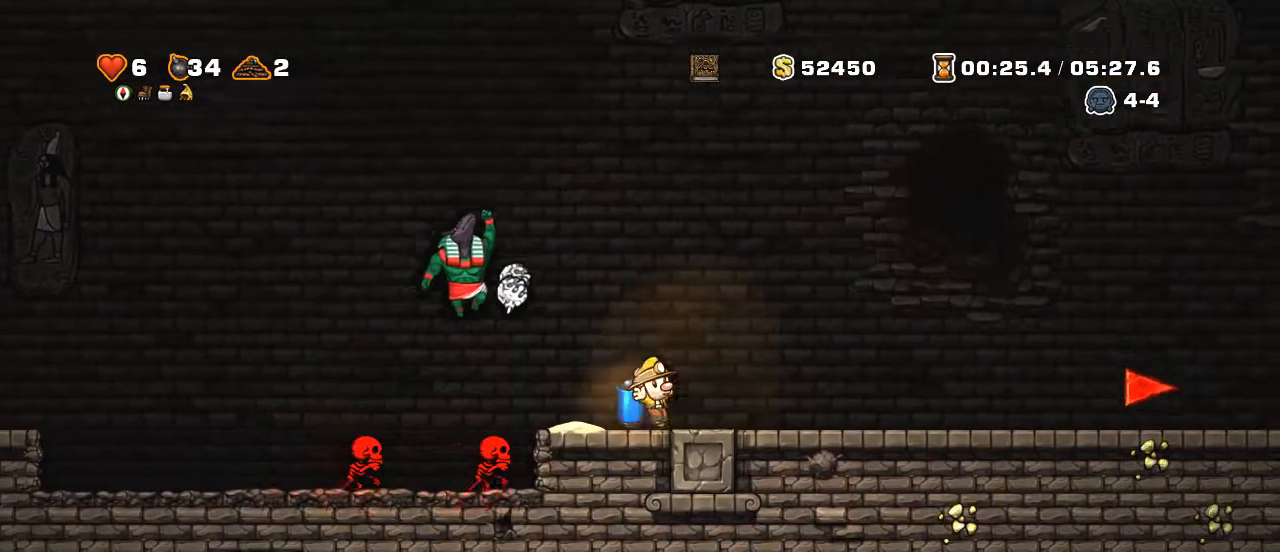
Gameplay with keyboard; each line is a JSON object with the keys held at the frame after it. "events" lists presses ("down") and releases ("up") of "a", "down", "escape", "left", "right", "s", "shift", "space", "up", "x" and "z" between this image and that frame as [ms after this image, input, new state], when the widget could be followed in between. No other keys are recorded. Mouse input is not recorded.
{"keys": ["z"], "events": [[150, "z", "down"], [200, "z", "up"], [250, "z", "down"], [450, "right", "up"]]}
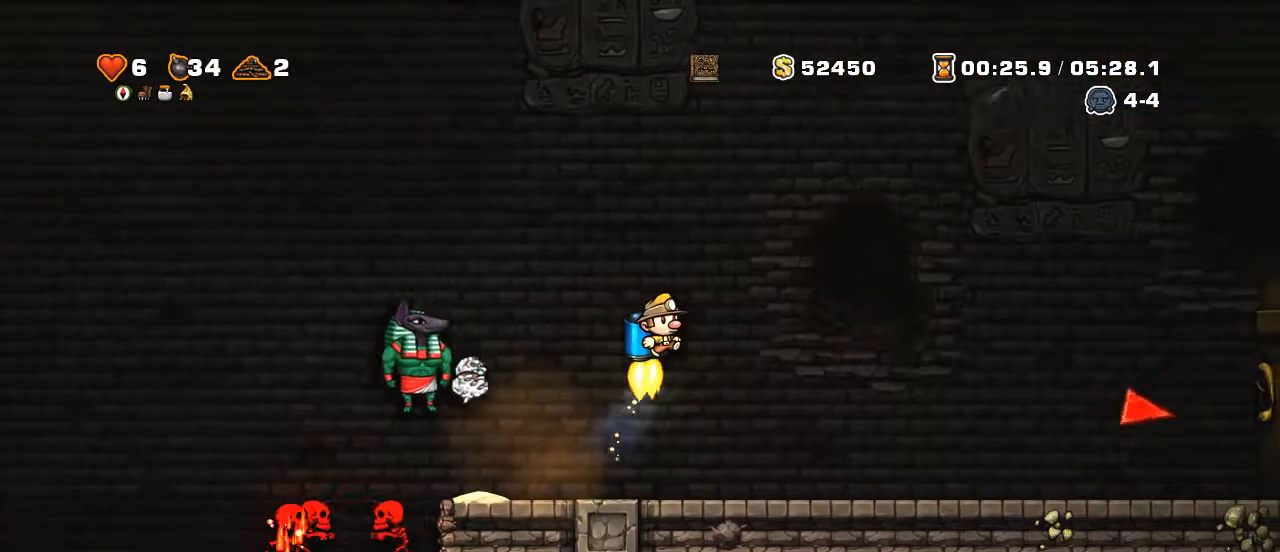
{"keys": ["left", "shift", "z"], "events": [[300, "left", "down"], [300, "shift", "down"]]}
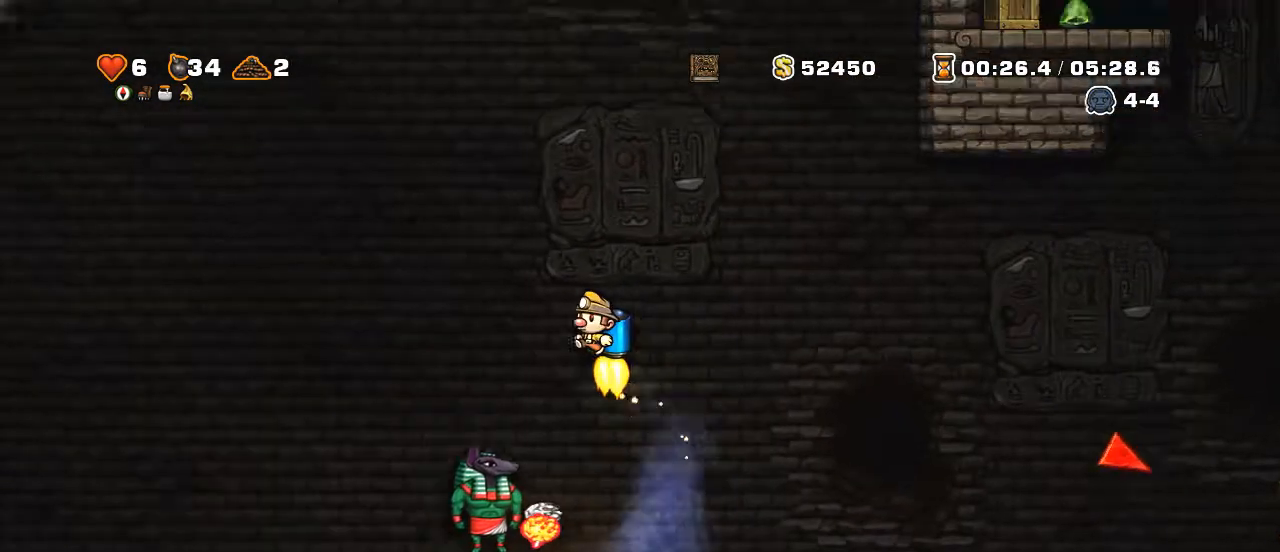
{"keys": ["left", "shift"], "events": [[250, "z", "up"]]}
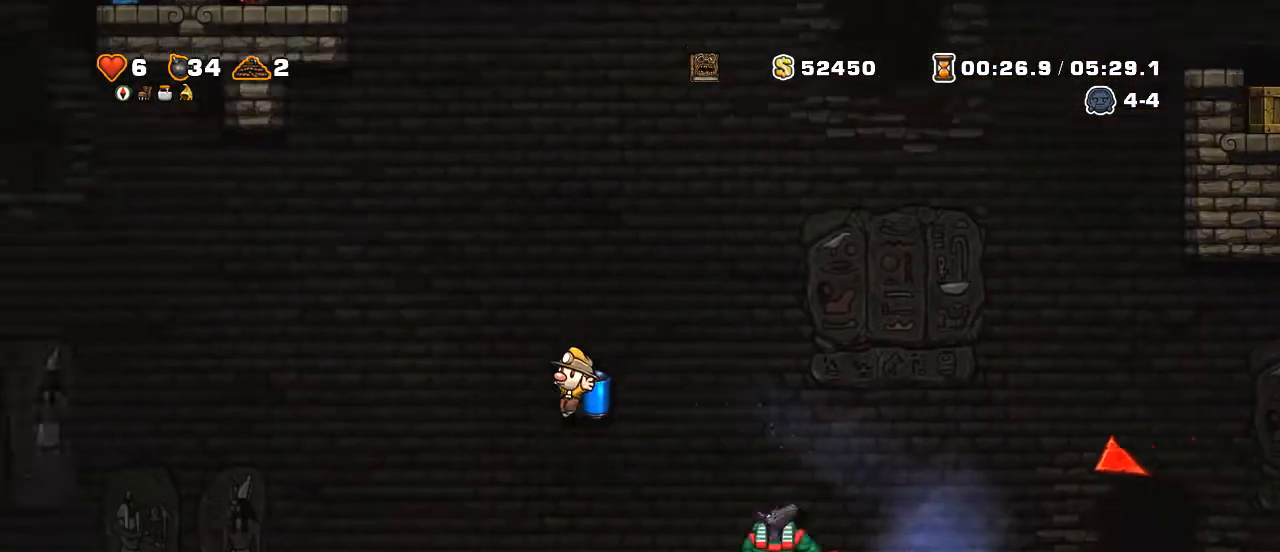
{"keys": ["left", "shift"], "events": [[150, "z", "down"], [250, "z", "up"]]}
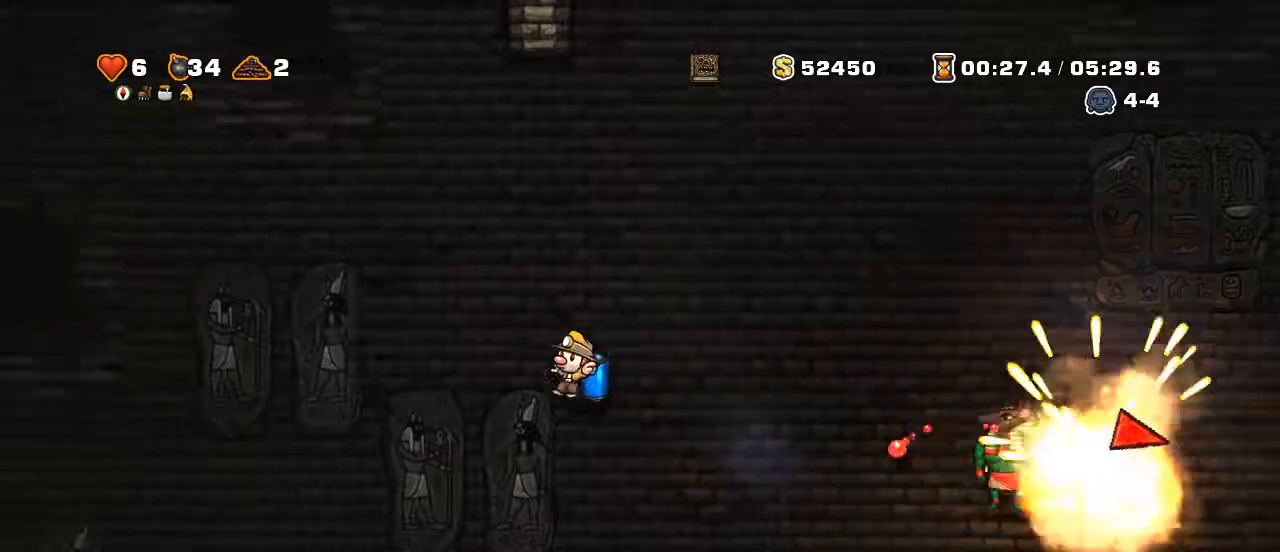
{"keys": ["right", "shift"], "events": [[150, "shift", "up"], [250, "left", "up"], [450, "right", "down"], [500, "shift", "down"]]}
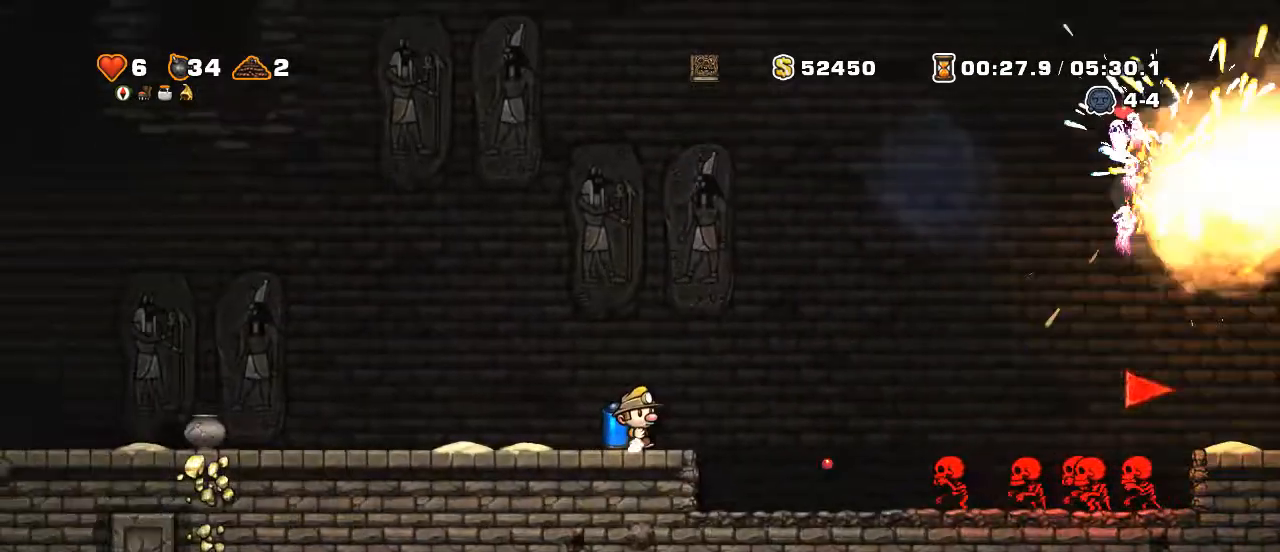
{"keys": [], "events": [[50, "z", "down"], [300, "shift", "up"], [300, "z", "up"], [400, "right", "up"]]}
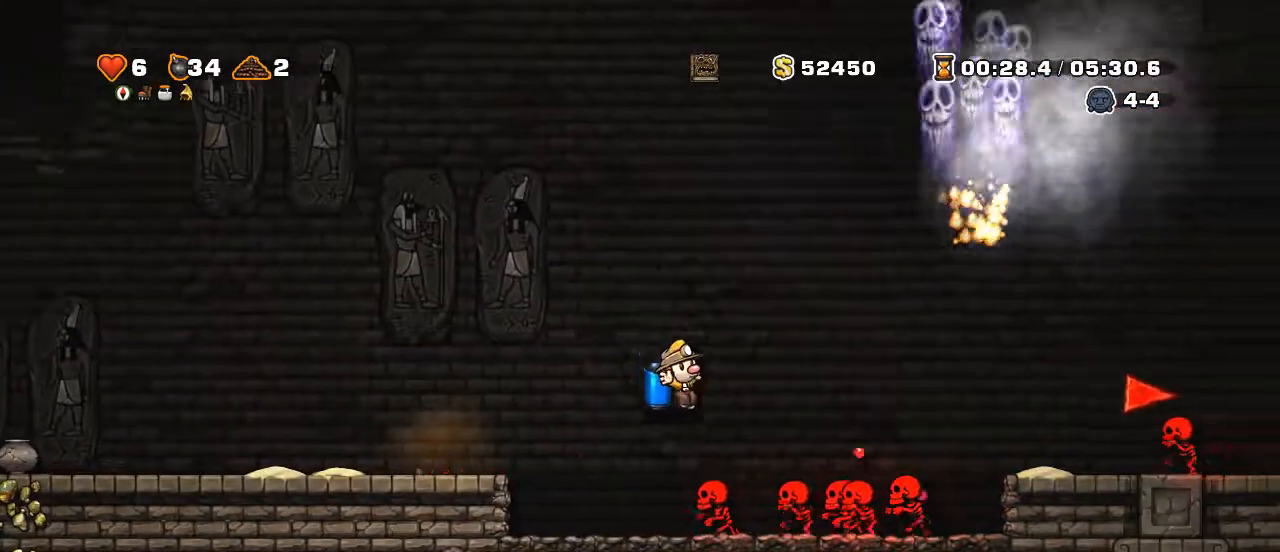
{"keys": [], "events": [[50, "right", "down"], [400, "right", "up"]]}
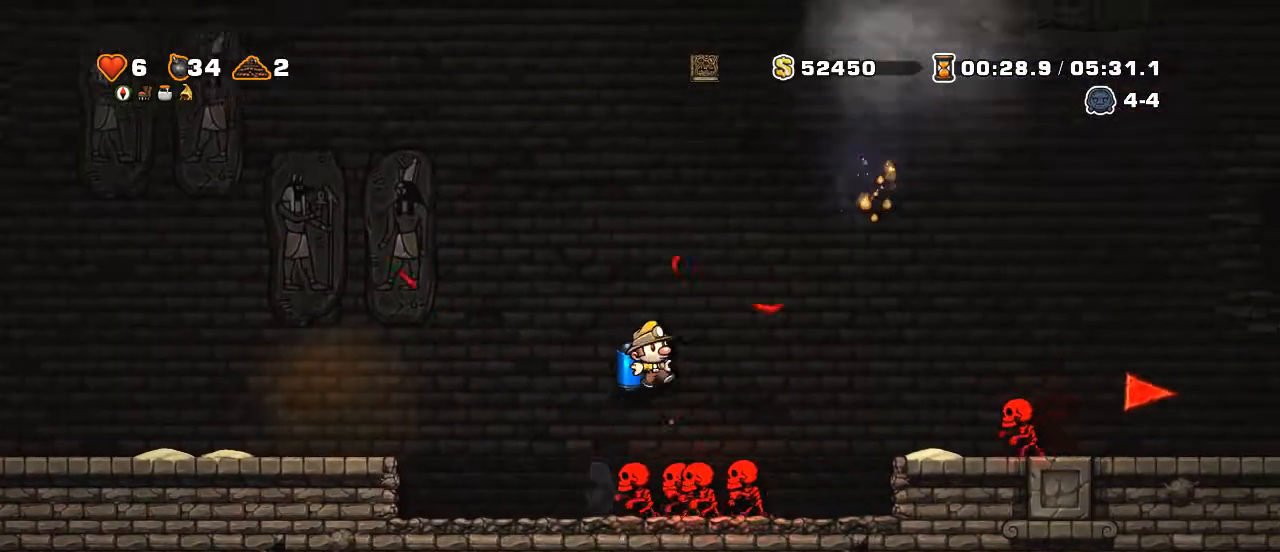
{"keys": [], "events": []}
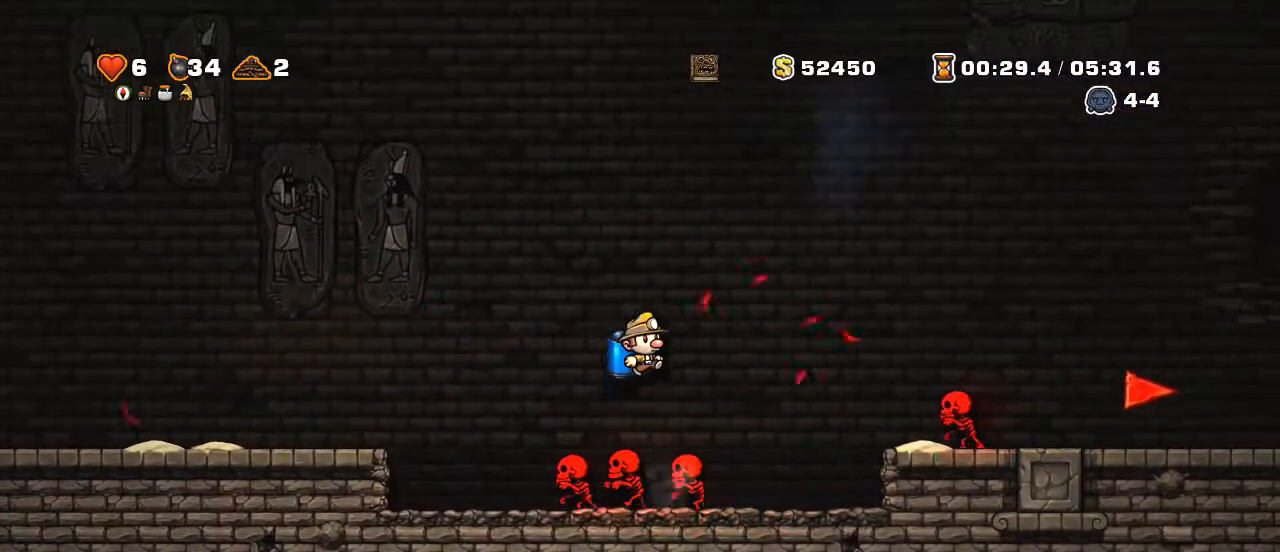
{"keys": ["left"], "events": [[200, "left", "down"], [400, "left", "up"], [500, "left", "down"]]}
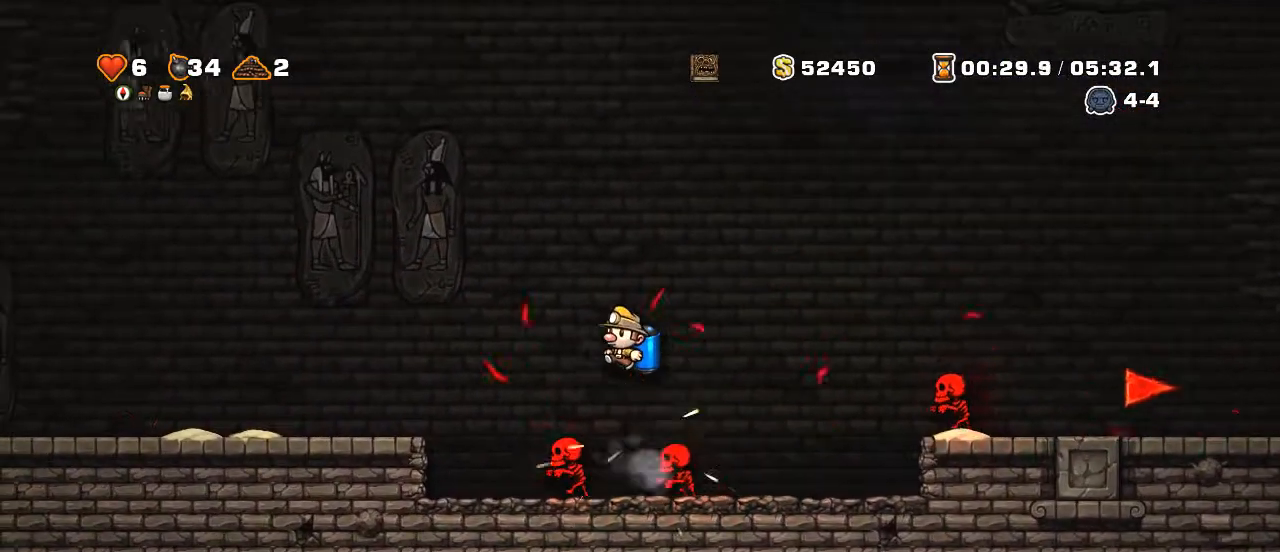
{"keys": ["right"], "events": [[300, "left", "up"], [400, "right", "down"]]}
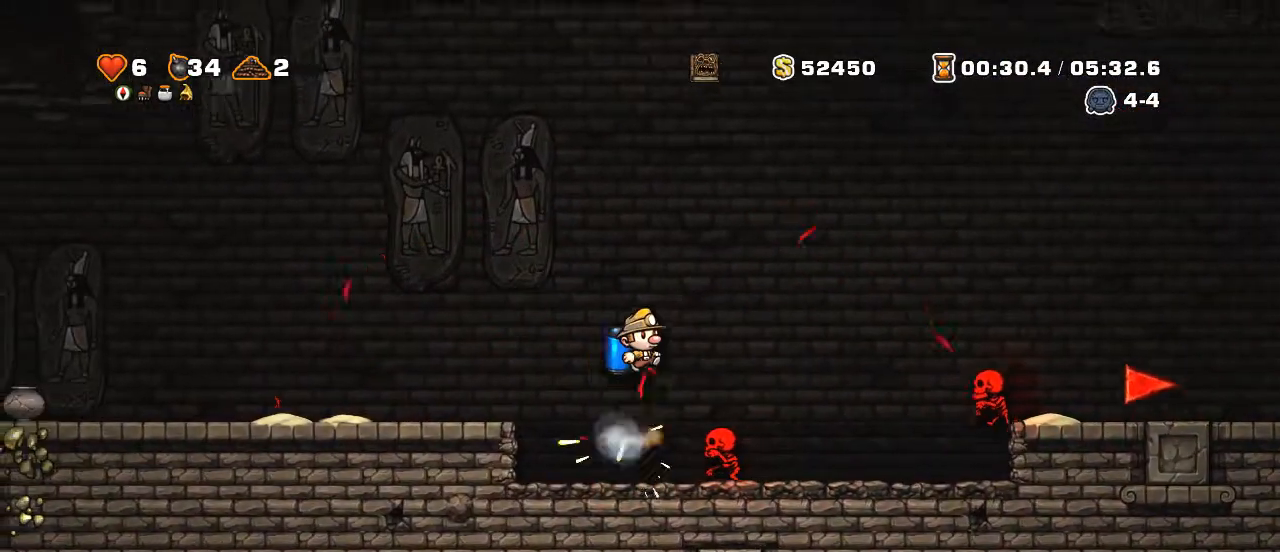
{"keys": ["right", "shift"], "events": [[50, "right", "up"], [300, "right", "down"], [500, "shift", "down"]]}
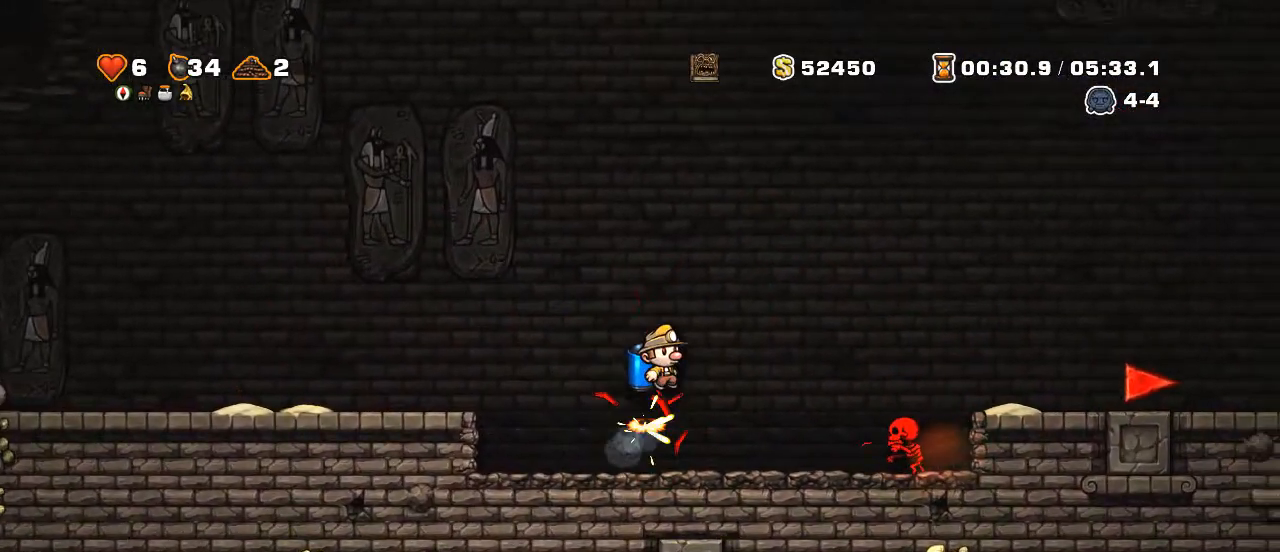
{"keys": [], "events": [[300, "shift", "up"], [350, "right", "up"]]}
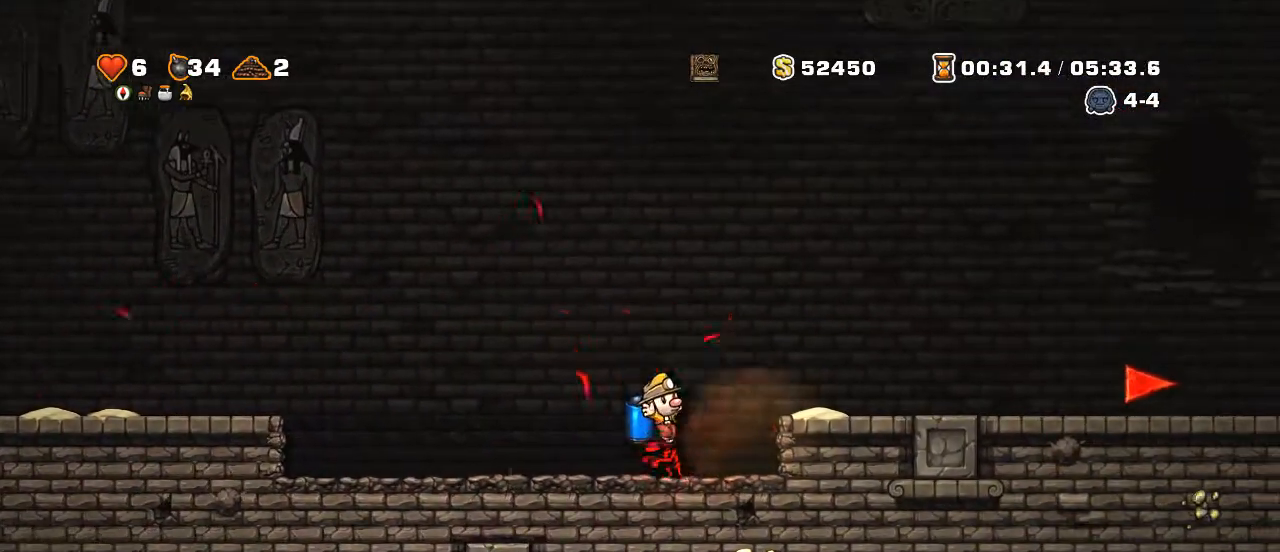
{"keys": ["left", "shift"], "events": [[50, "left", "down"], [100, "shift", "down"]]}
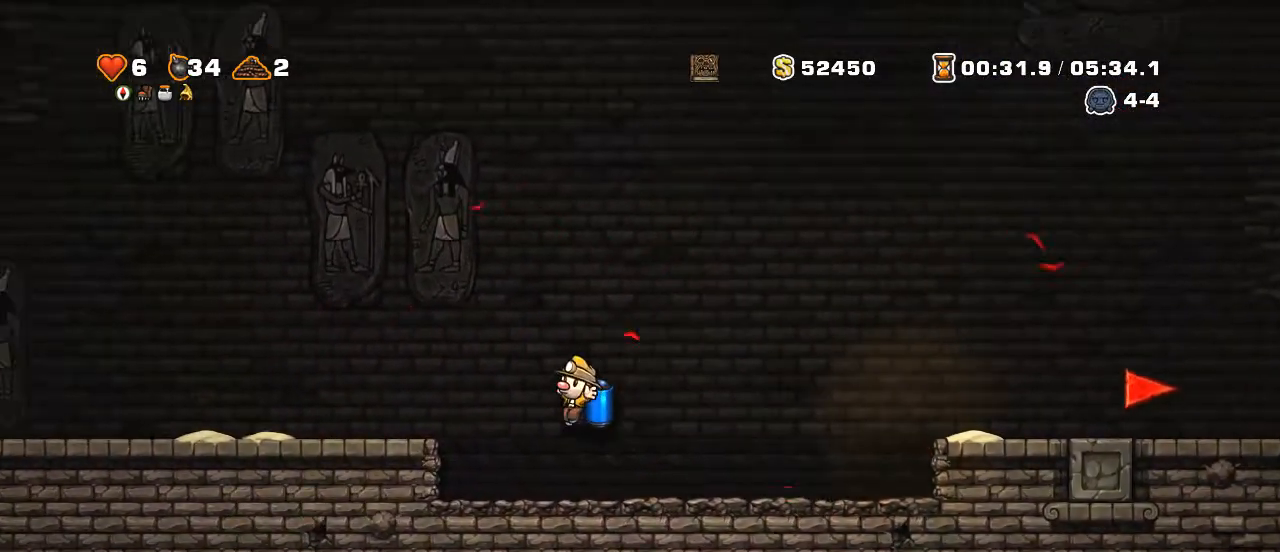
{"keys": ["left"], "events": [[250, "z", "down"], [400, "z", "up"], [500, "shift", "up"]]}
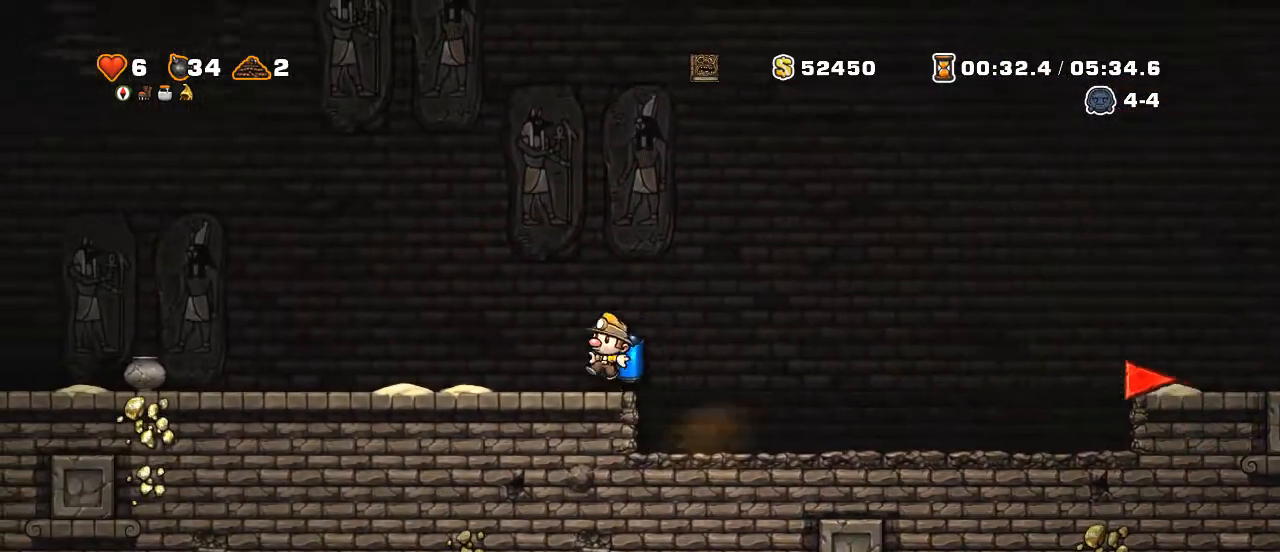
{"keys": [], "events": [[100, "left", "up"], [200, "right", "down"], [250, "shift", "down"], [450, "shift", "up"], [500, "right", "up"]]}
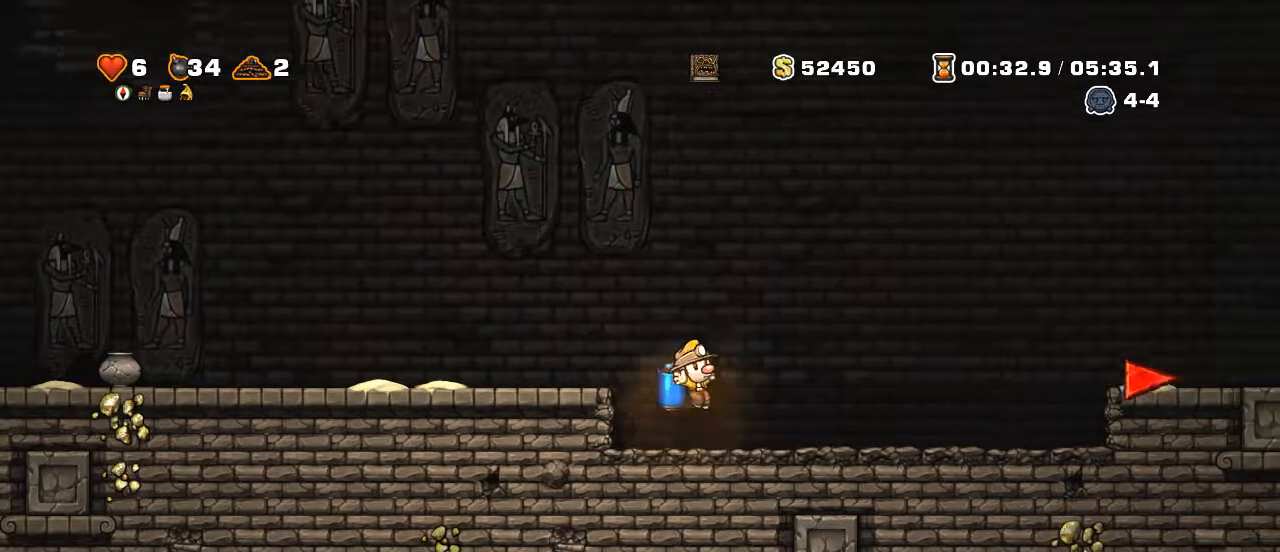
{"keys": ["left"], "events": [[50, "left", "down"], [150, "shift", "down"], [250, "z", "down"], [350, "shift", "up"], [350, "z", "up"]]}
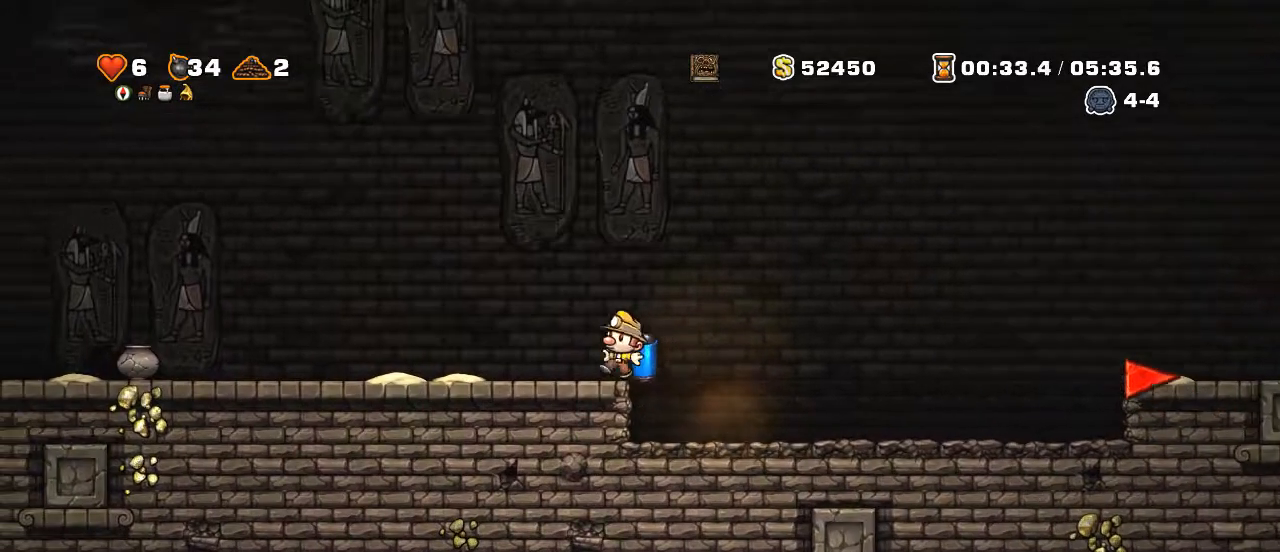
{"keys": [], "events": [[400, "left", "up"]]}
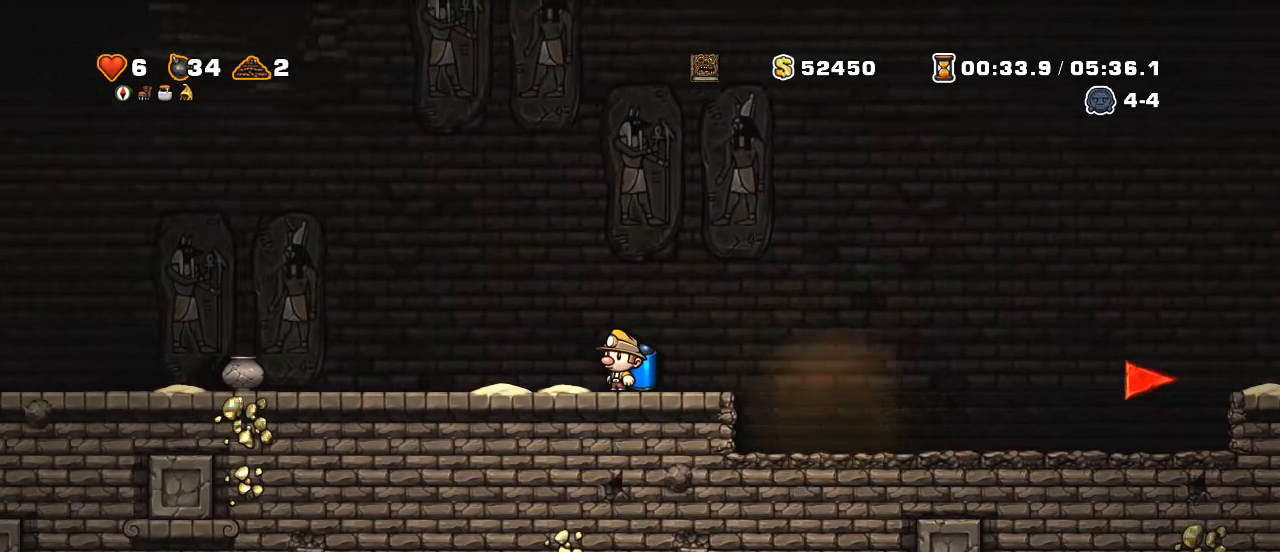
{"keys": [], "events": []}
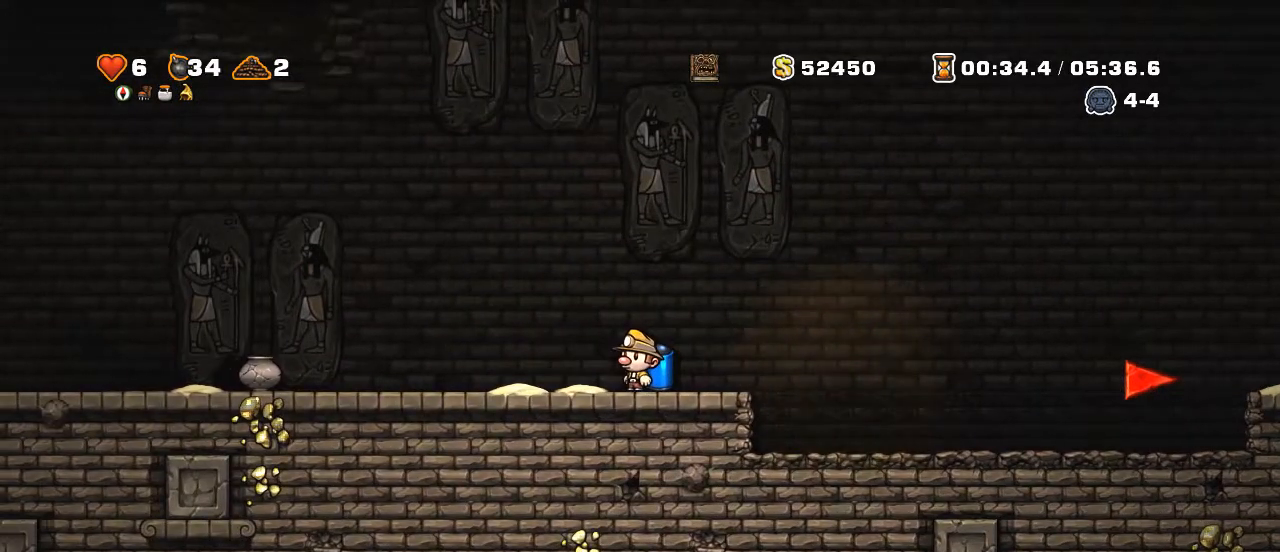
{"keys": [], "events": [[100, "left", "down"], [250, "left", "up"]]}
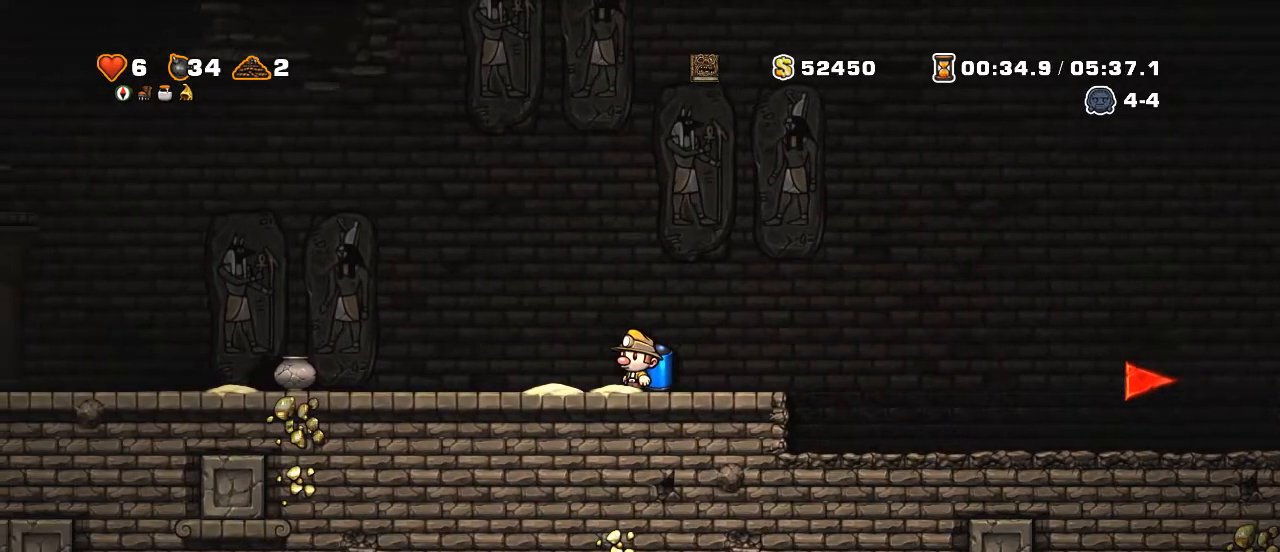
{"keys": [], "events": [[300, "right", "down"], [350, "right", "up"]]}
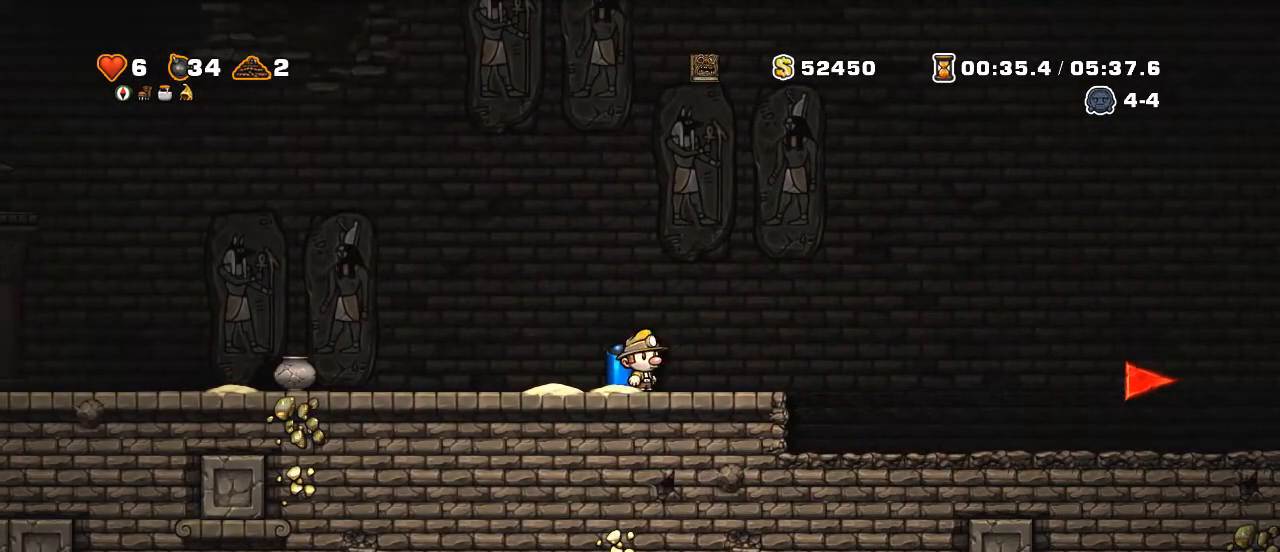
{"keys": ["down"], "events": [[200, "down", "down"], [400, "s", "down"], [500, "s", "up"]]}
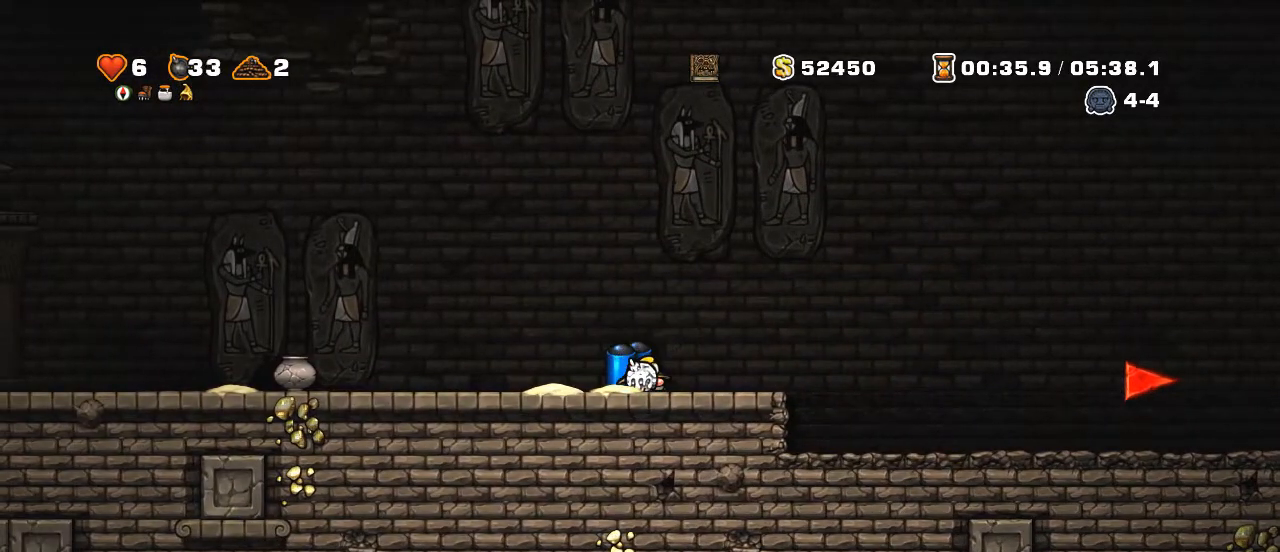
{"keys": ["down"], "events": []}
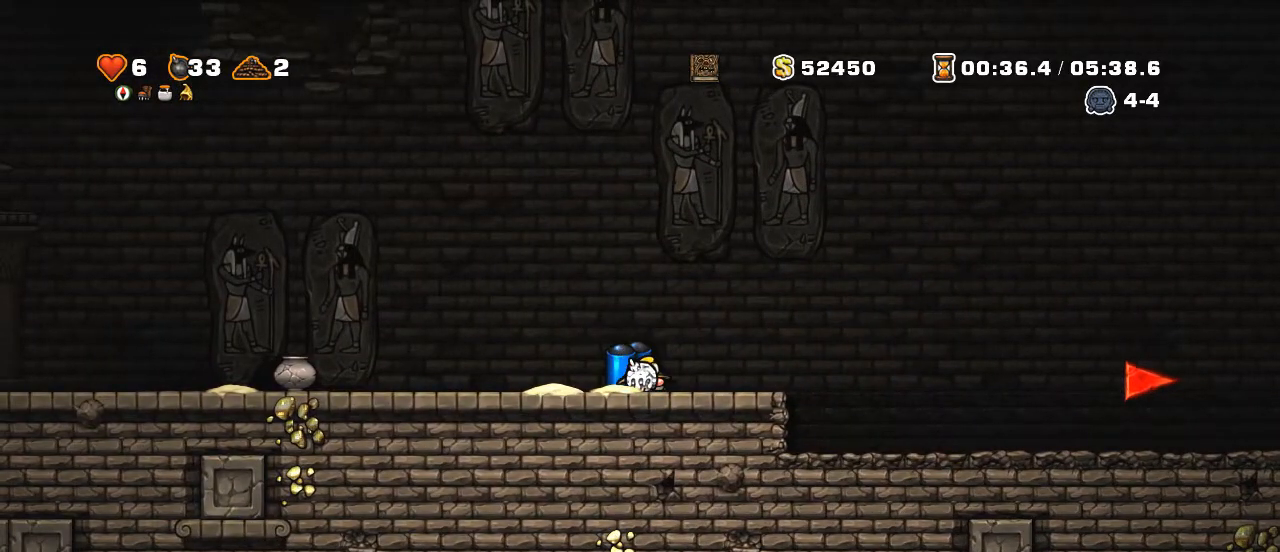
{"keys": ["right", "shift"], "events": [[100, "s", "down"], [200, "down", "up"], [200, "s", "up"], [350, "right", "down"], [400, "shift", "down"]]}
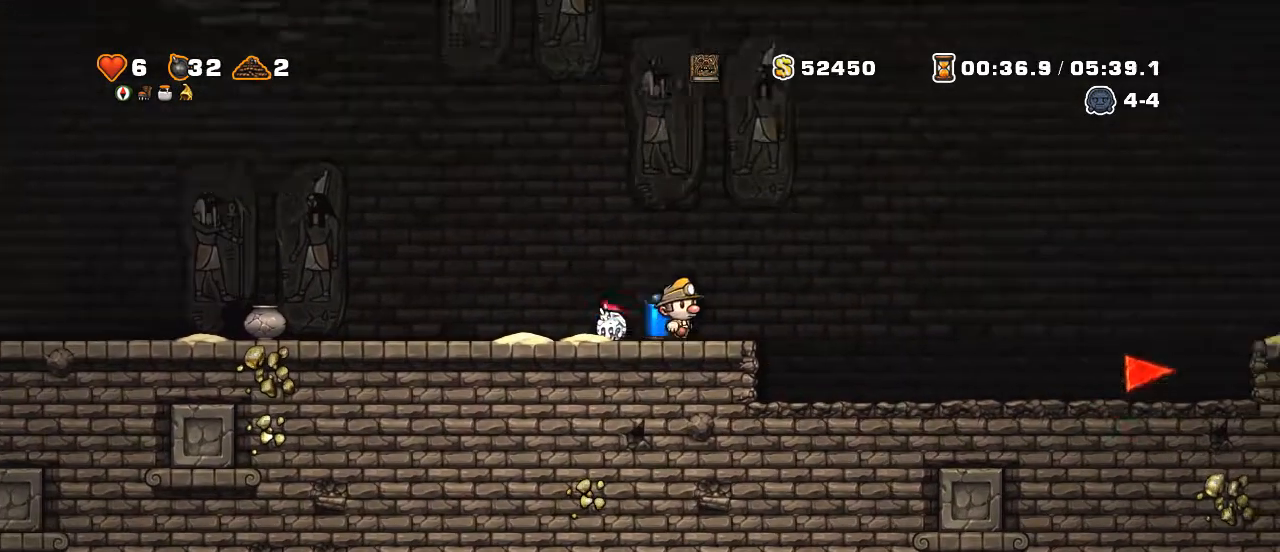
{"keys": ["down"], "events": [[350, "down", "down"], [350, "shift", "up"], [400, "right", "up"]]}
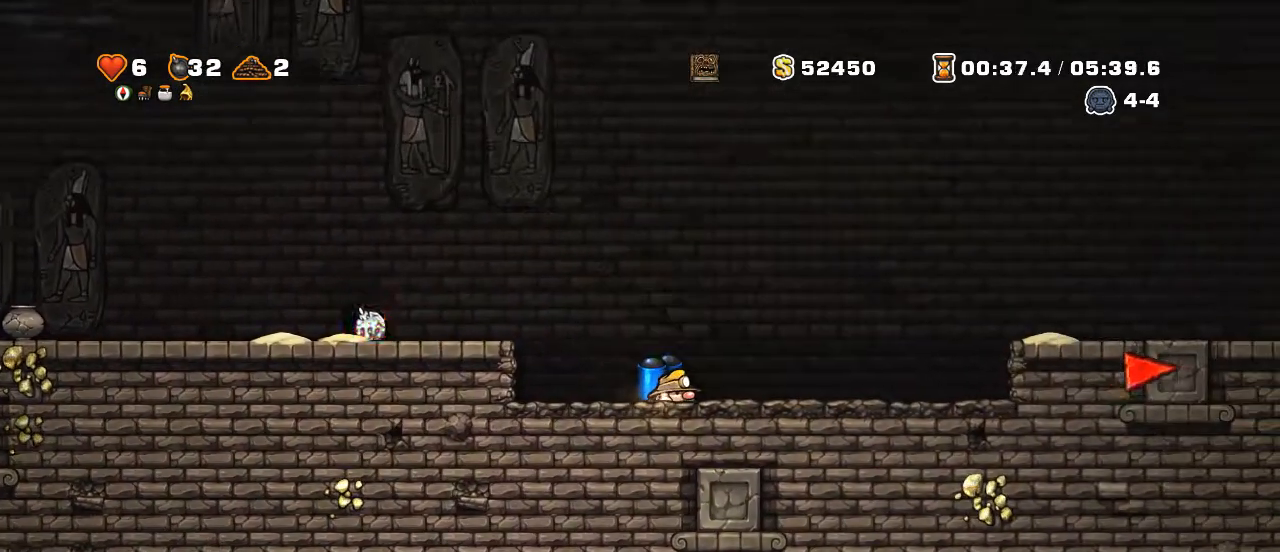
{"keys": ["down"], "events": []}
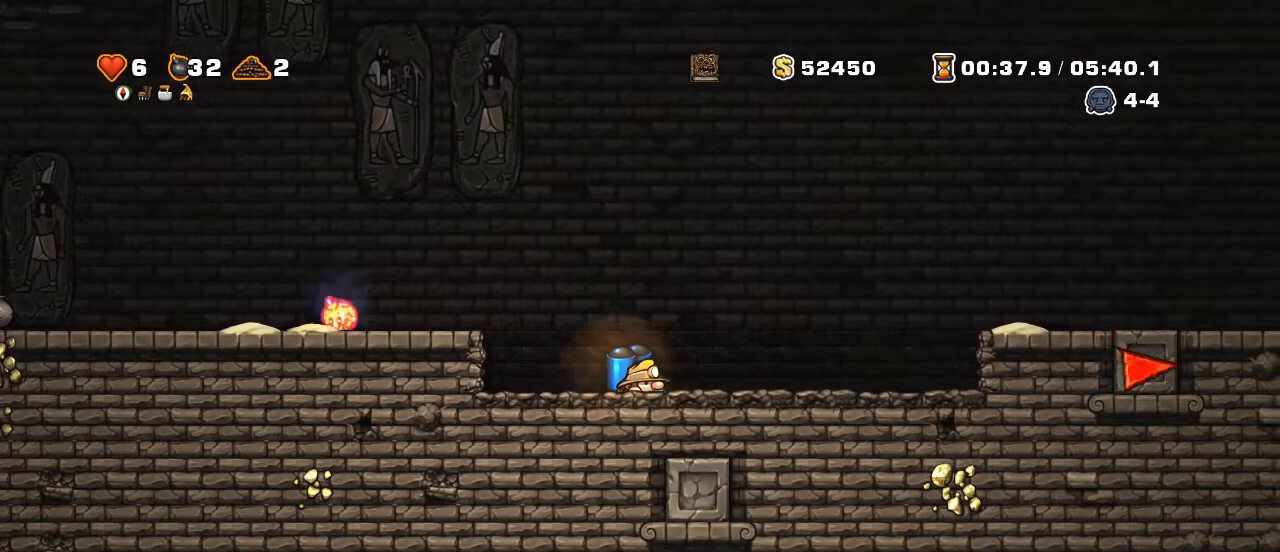
{"keys": ["down"], "events": []}
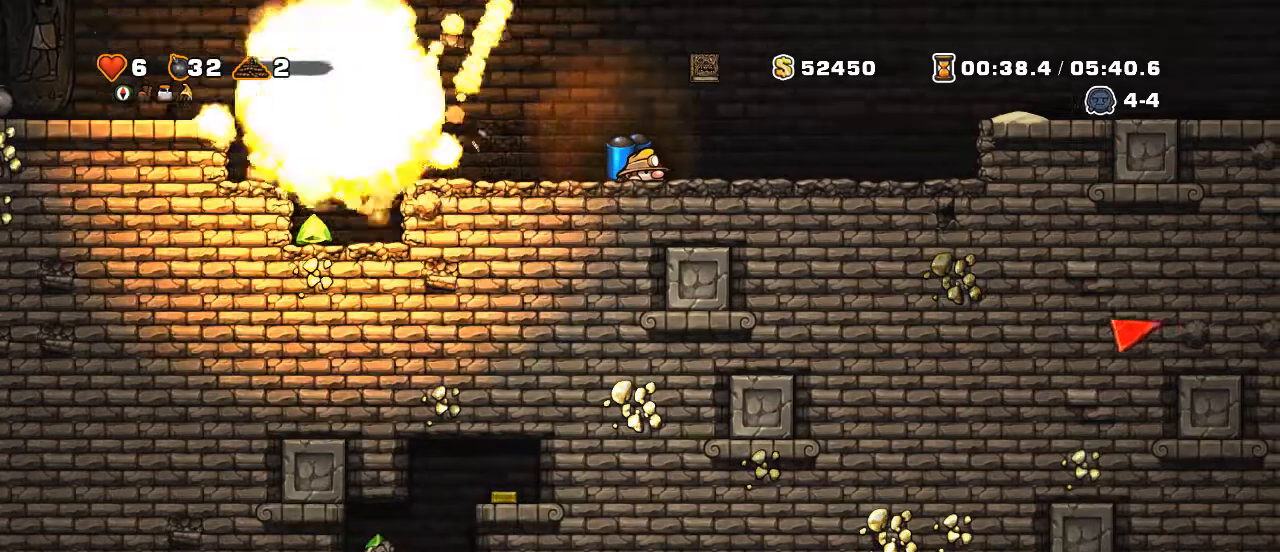
{"keys": ["down"], "events": []}
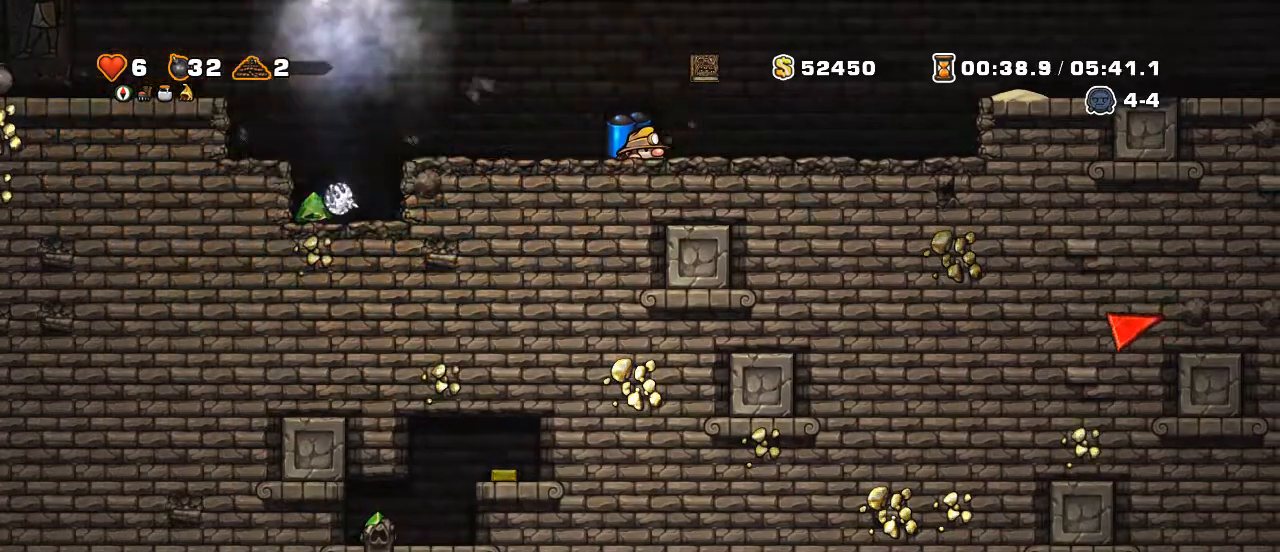
{"keys": ["left", "shift"], "events": [[250, "down", "up"], [350, "left", "down"], [400, "shift", "down"]]}
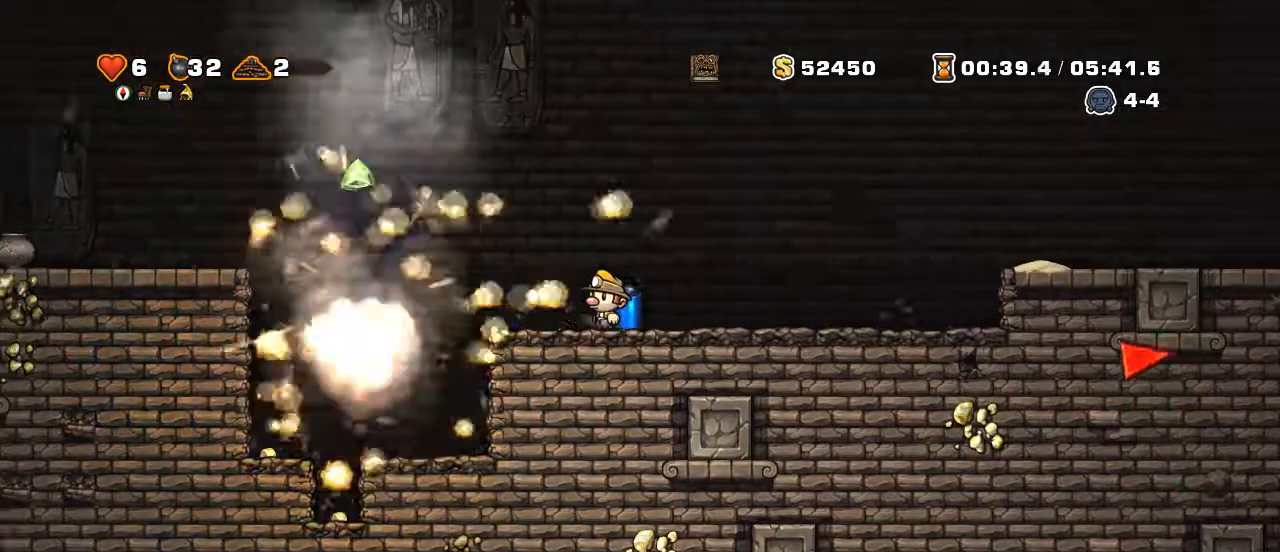
{"keys": [], "events": [[250, "shift", "up"], [500, "left", "up"]]}